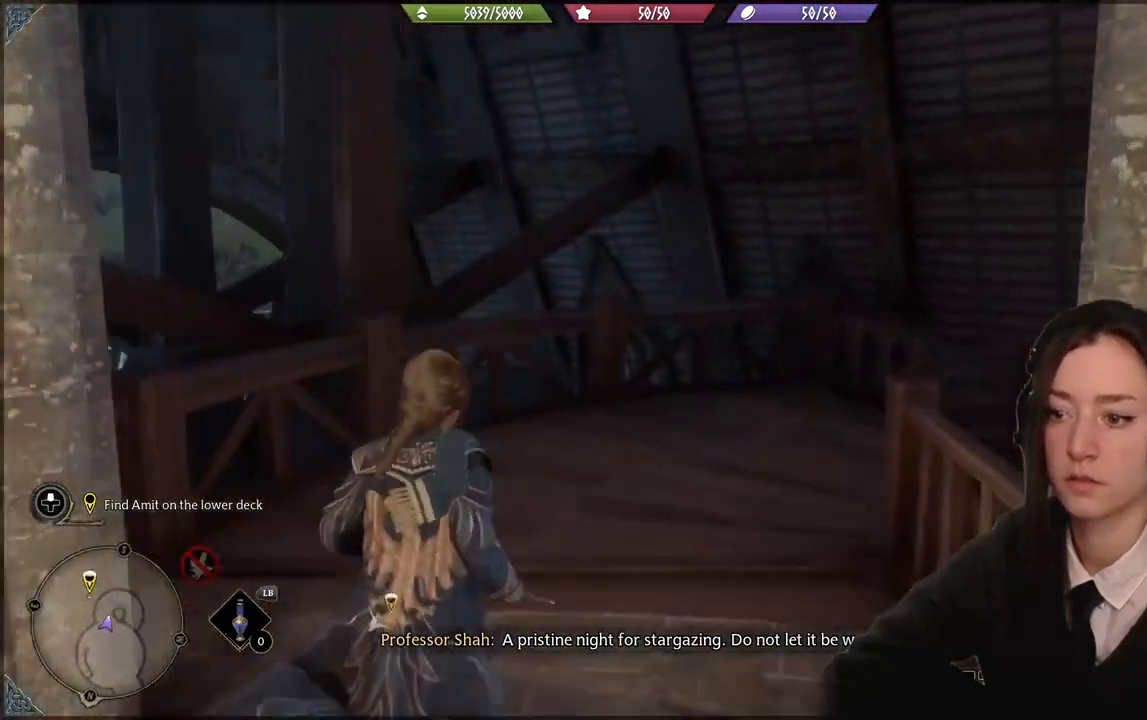
Gameplay with a controller (Xbox layout); each line is a JSON object with the inputs held at the frame after it. "events" lists button and stick changes between this image and that frame as [ms after this image, input, new state], when the widget could be followed in between. Not read: START.
{"buttons": [], "left_stick": "up", "right_stick": "down-left", "events": [[167, "right_stick", "down-left"], [233, "R2", "up"]]}
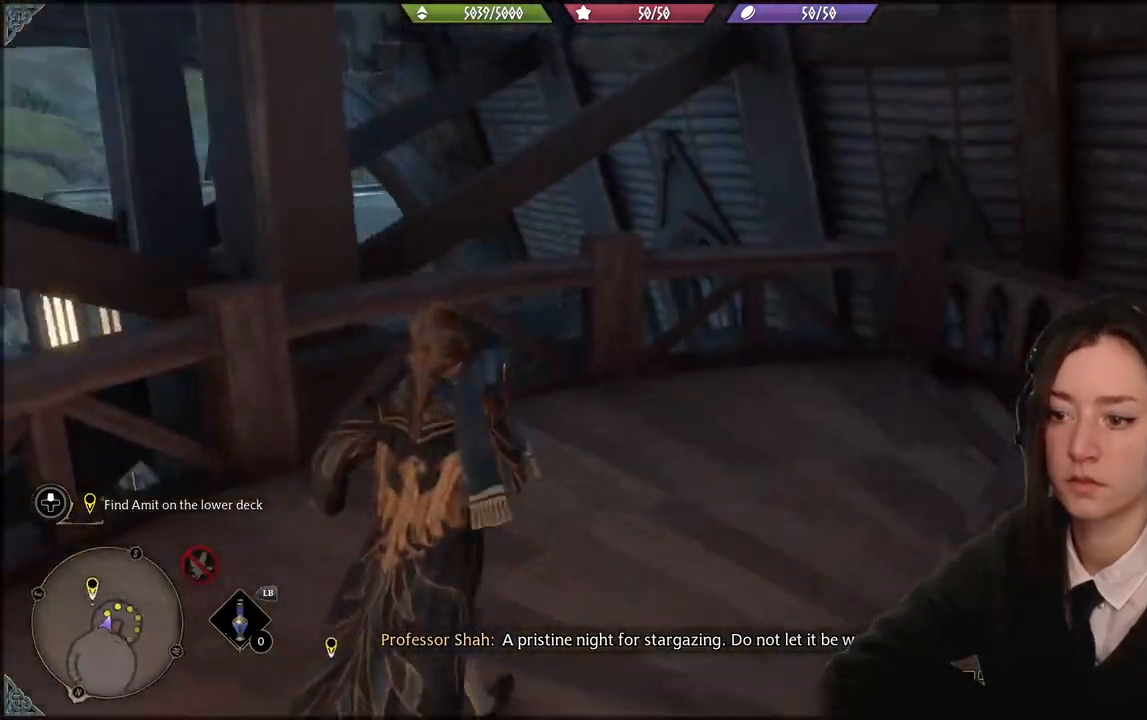
{"buttons": [], "left_stick": "center", "right_stick": "center", "events": [[67, "right_stick", "center"], [134, "left_stick", "center"]]}
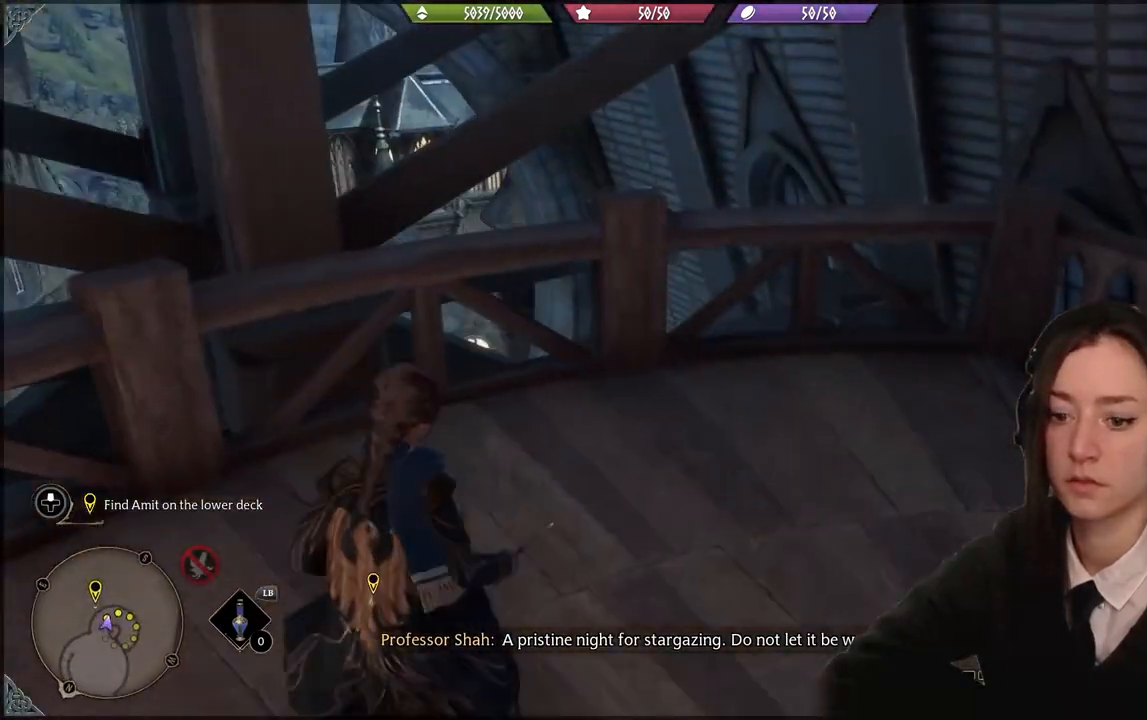
{"buttons": [], "left_stick": "center", "right_stick": "right", "events": [[100, "right_stick", "right"]]}
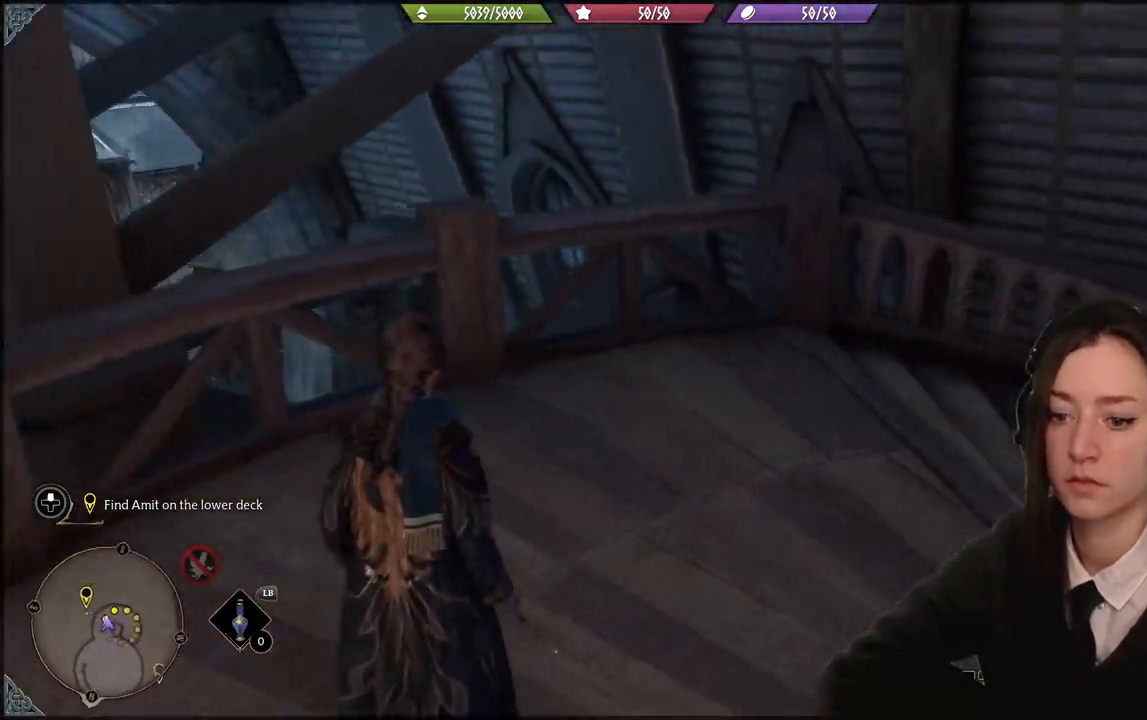
{"buttons": [], "left_stick": "center", "right_stick": "down-right", "events": [[133, "right_stick", "center"], [467, "right_stick", "down-right"]]}
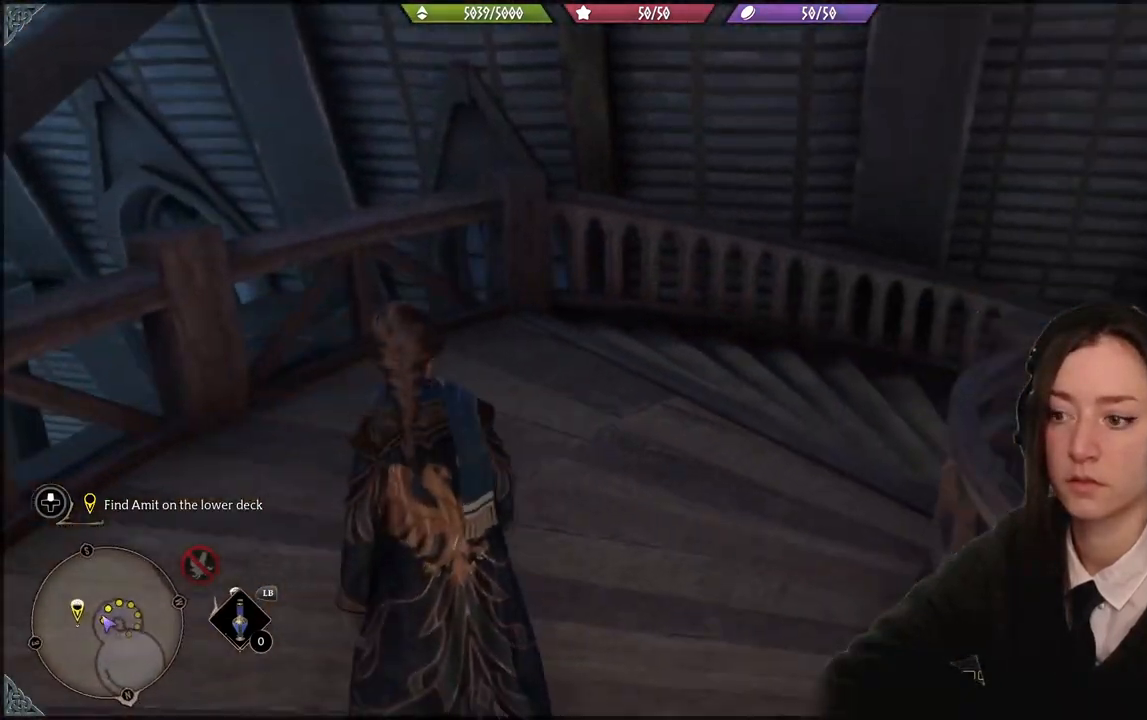
{"buttons": [], "left_stick": "up", "right_stick": "down-right", "events": [[67, "left_stick", "up"]]}
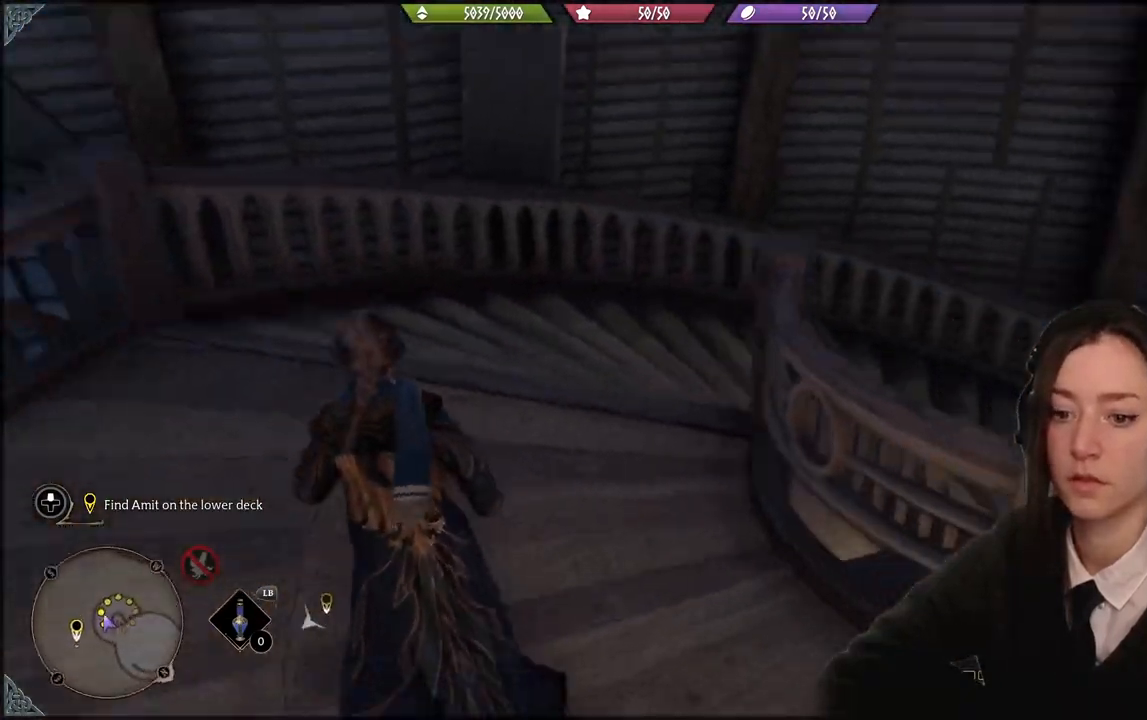
{"buttons": [], "left_stick": "up-left", "right_stick": "right", "events": [[33, "right_stick", "right"], [167, "right_stick", "center"], [200, "left_stick", "up-left"], [467, "right_stick", "right"]]}
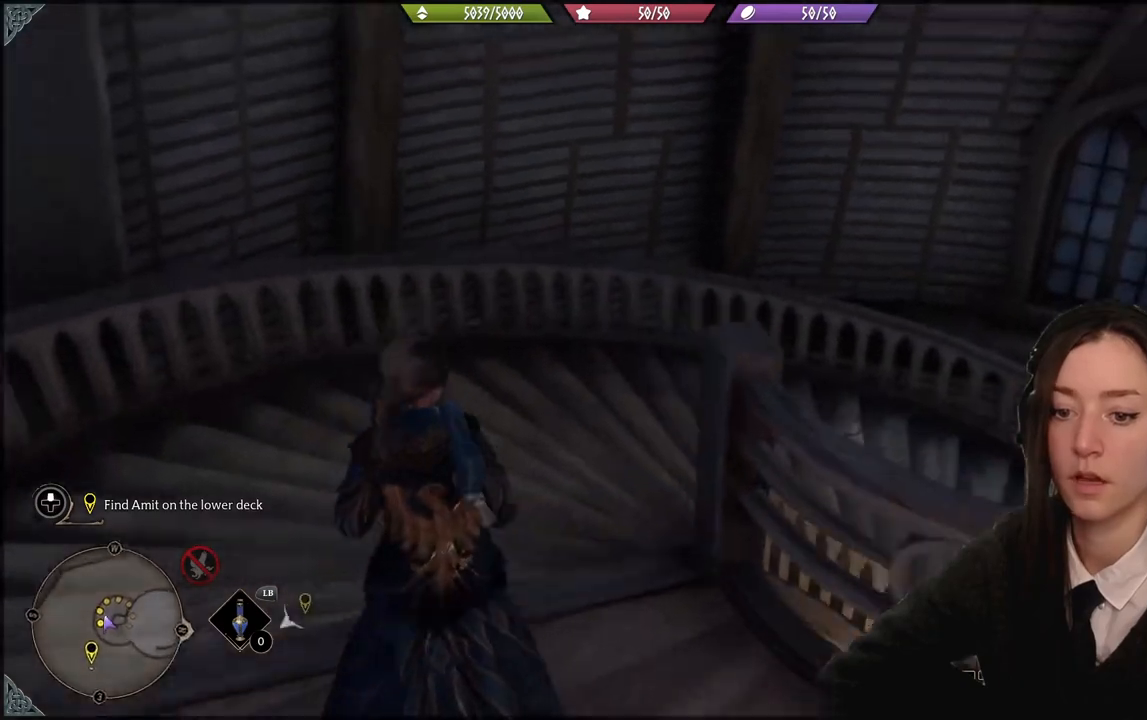
{"buttons": [], "left_stick": "up", "right_stick": "right", "events": [[134, "left_stick", "up"]]}
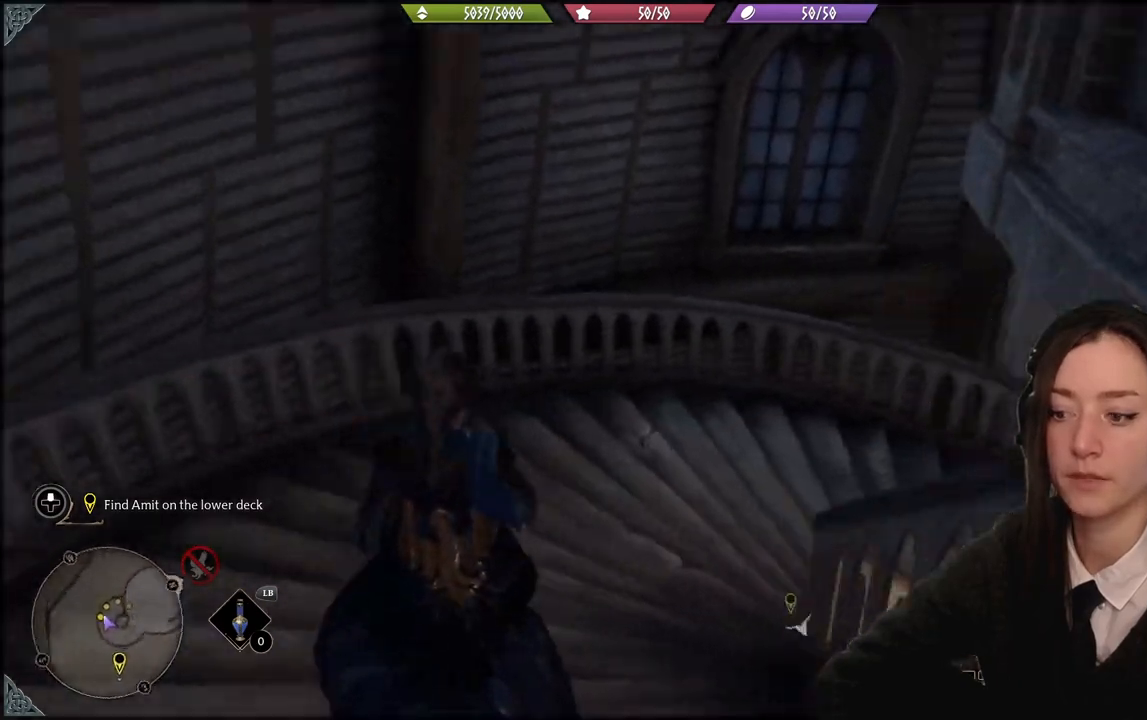
{"buttons": [], "left_stick": "up-left", "right_stick": "right", "events": [[333, "left_stick", "up-left"]]}
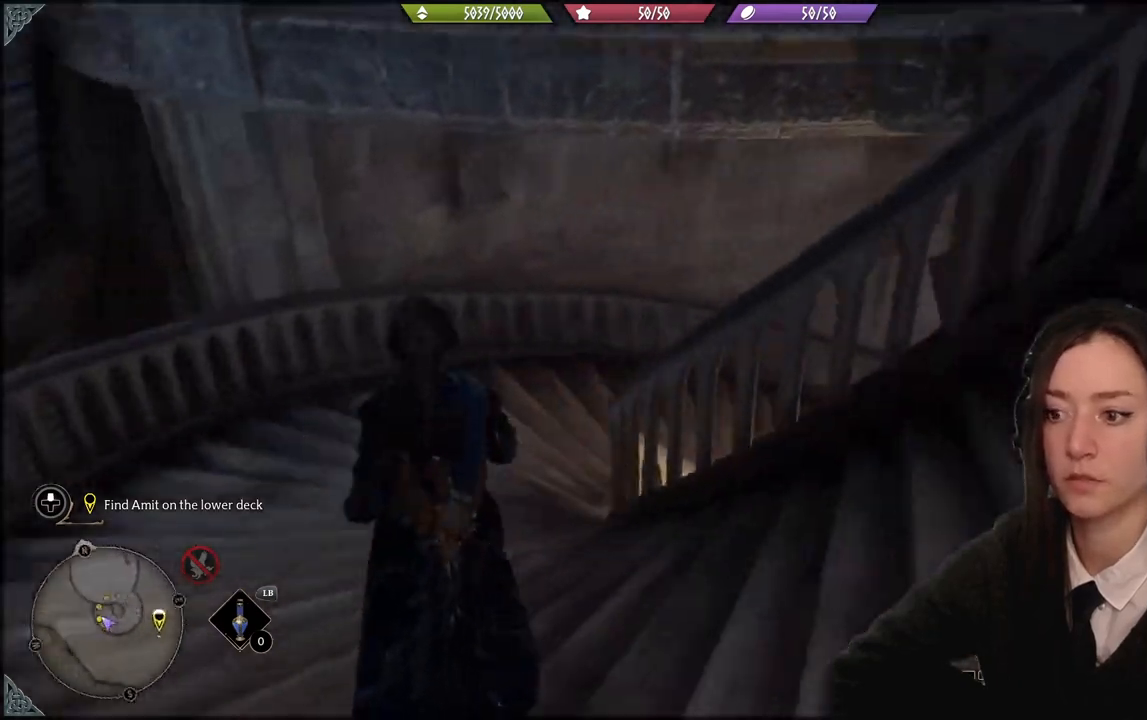
{"buttons": [], "left_stick": "up-left", "right_stick": "right", "events": [[234, "right_stick", "center"], [467, "right_stick", "right"]]}
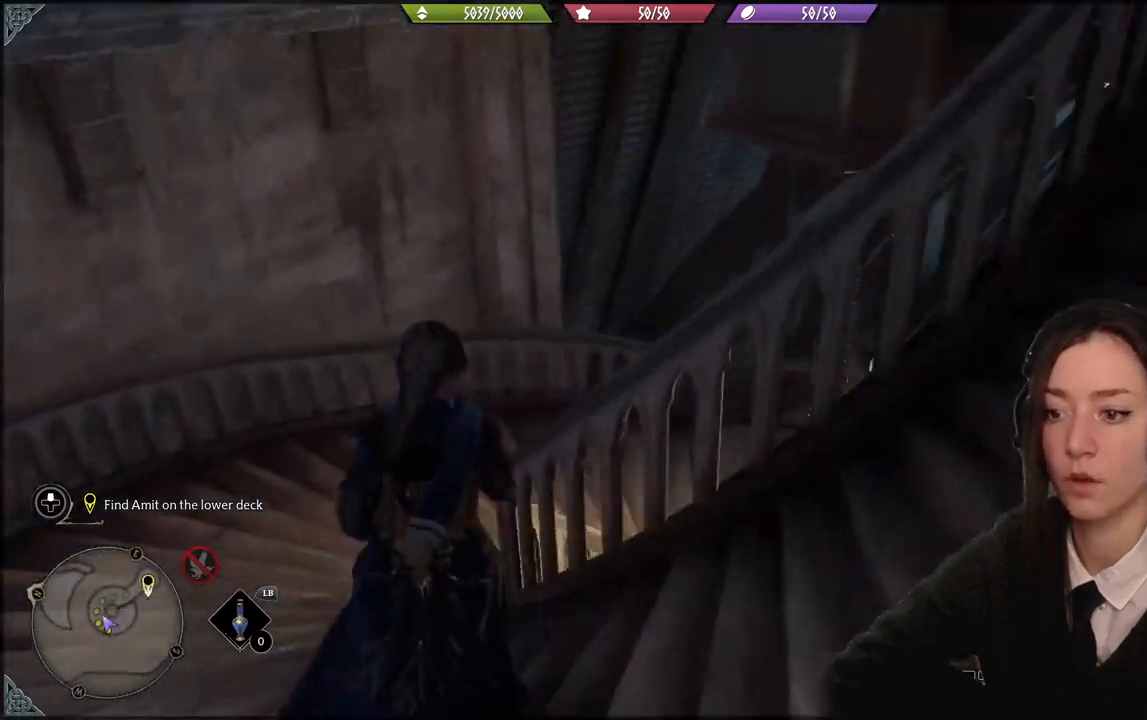
{"buttons": [], "left_stick": "up-left", "right_stick": "right", "events": []}
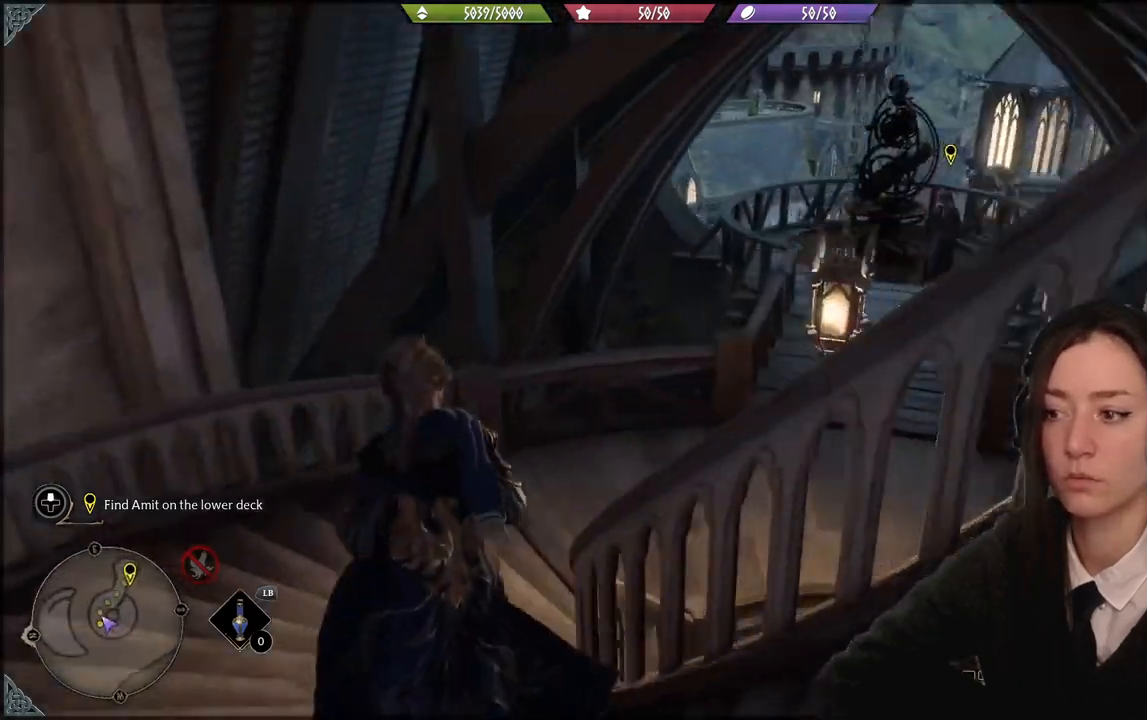
{"buttons": [], "left_stick": "up-left", "right_stick": "center", "events": [[367, "right_stick", "center"]]}
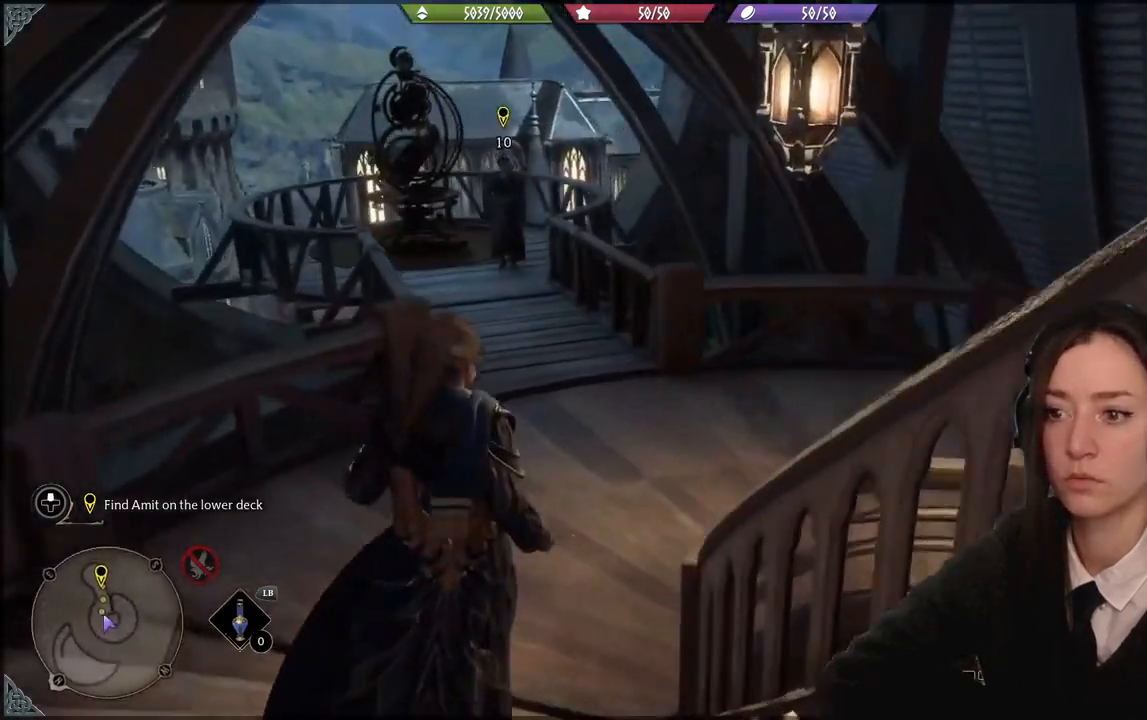
{"buttons": [], "left_stick": "up", "right_stick": "up-left", "events": [[333, "left_stick", "up"], [333, "right_stick", "up-left"]]}
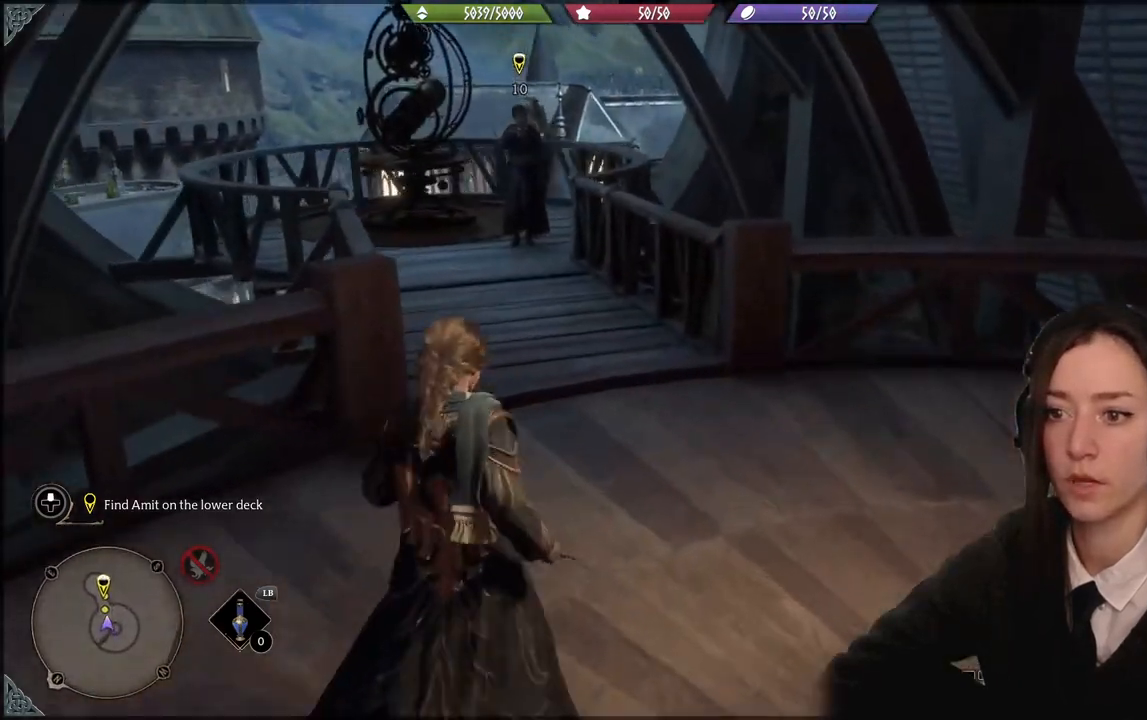
{"buttons": [], "left_stick": "up", "right_stick": "center", "events": [[301, "right_stick", "center"]]}
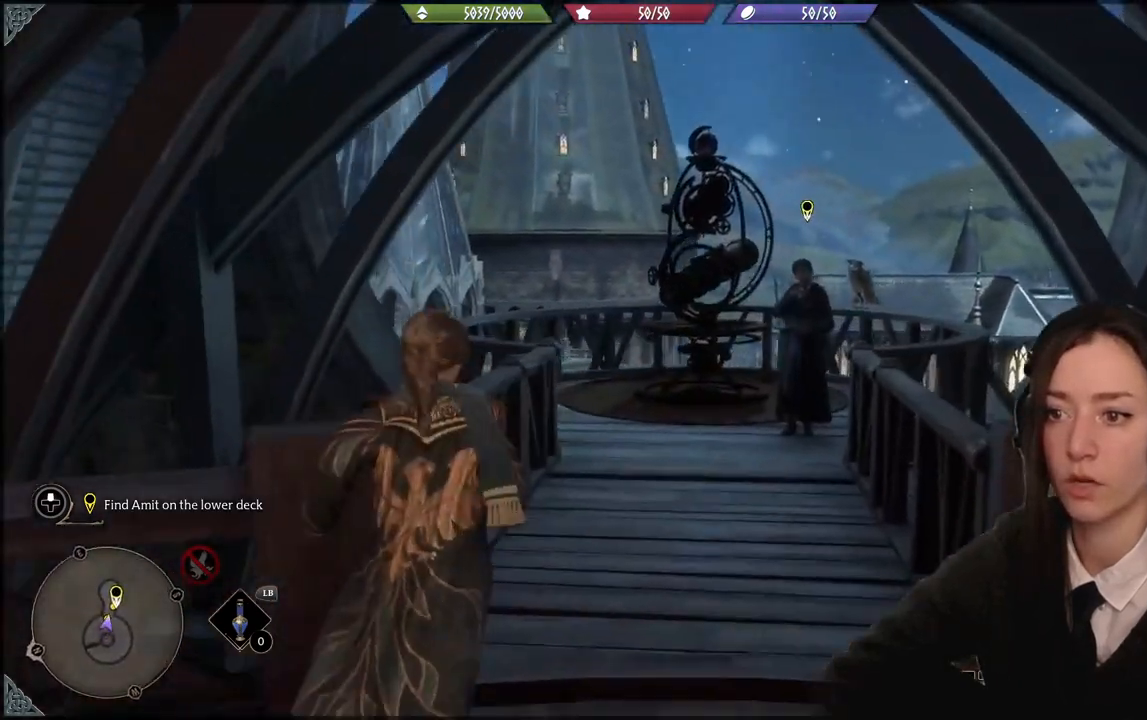
{"buttons": [], "left_stick": "up", "right_stick": "down-right", "events": [[367, "right_stick", "down-right"]]}
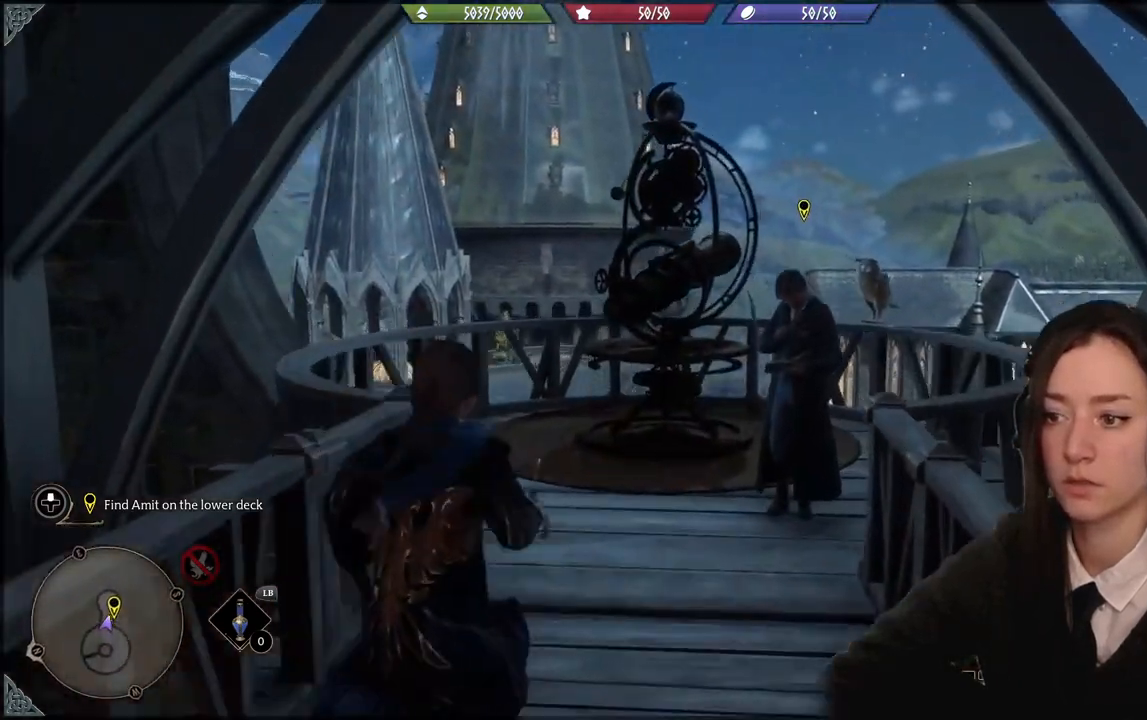
{"buttons": [], "left_stick": "center", "right_stick": "center", "events": [[67, "right_stick", "center"], [401, "left_stick", "center"]]}
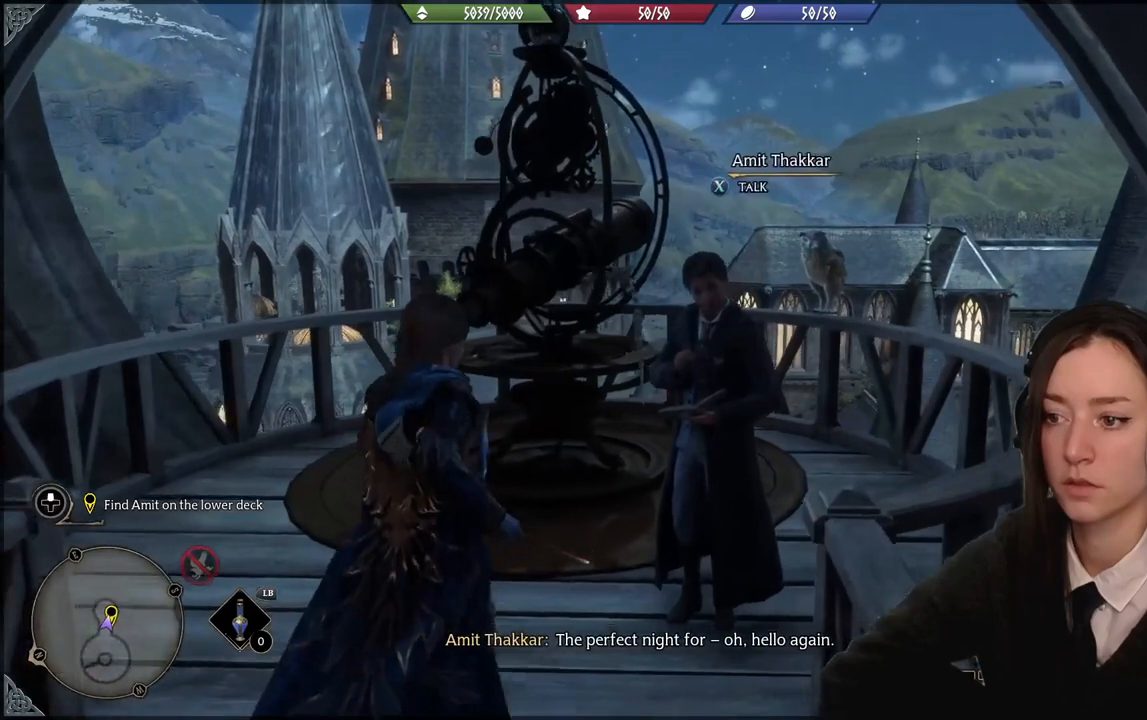
{"buttons": [], "left_stick": "center", "right_stick": "center", "events": []}
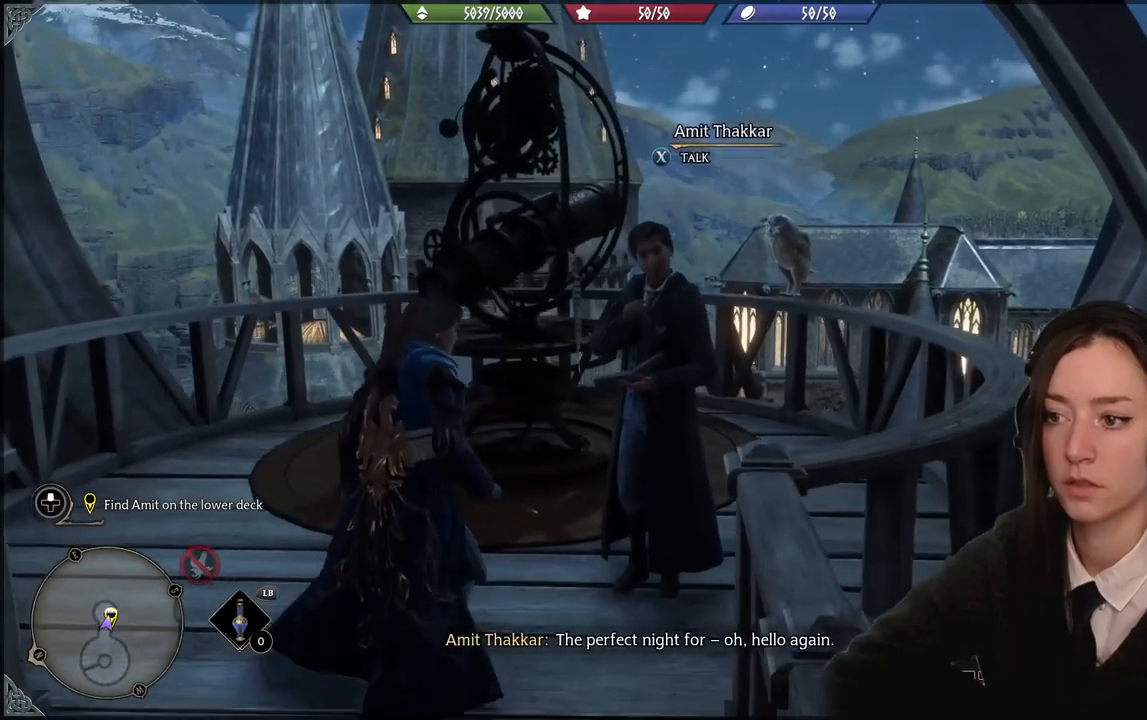
{"buttons": [], "left_stick": "center", "right_stick": "center", "events": []}
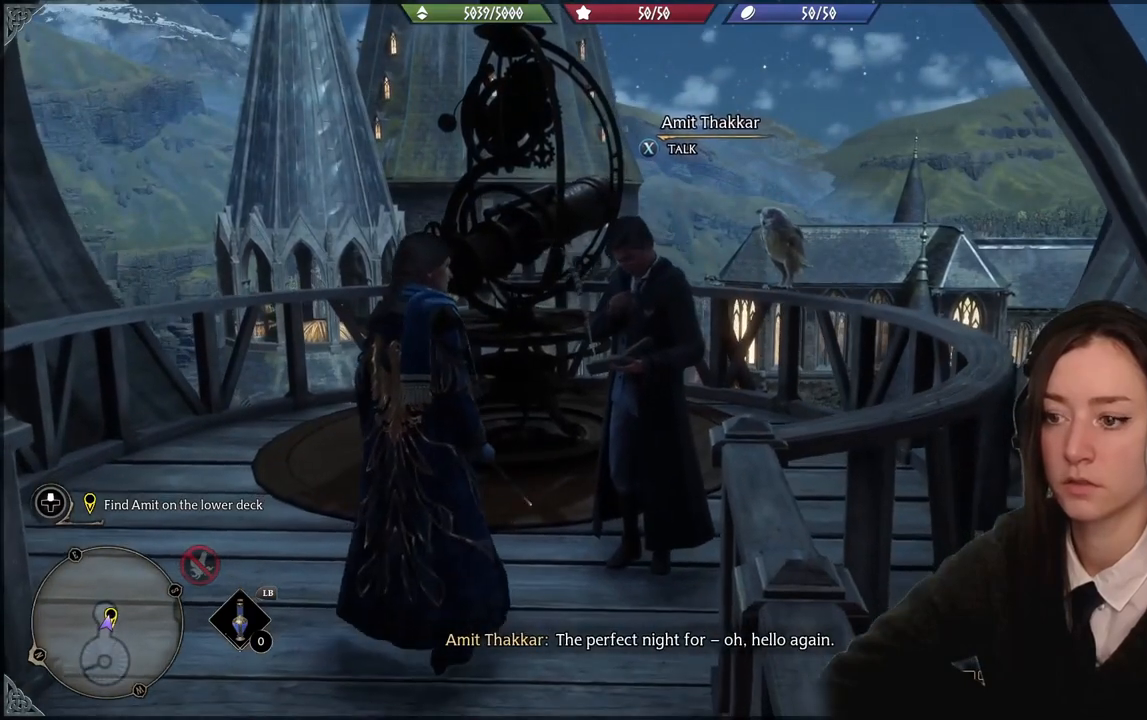
{"buttons": [], "left_stick": "center", "right_stick": "center", "events": []}
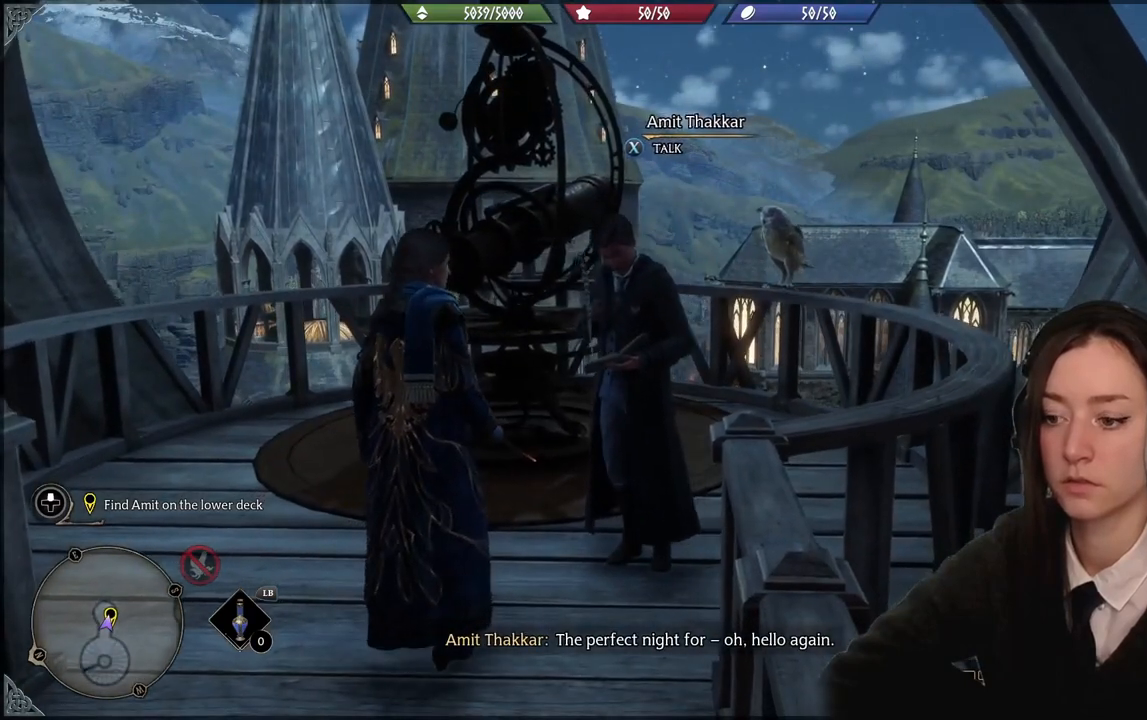
{"buttons": [], "left_stick": "center", "right_stick": "center", "events": []}
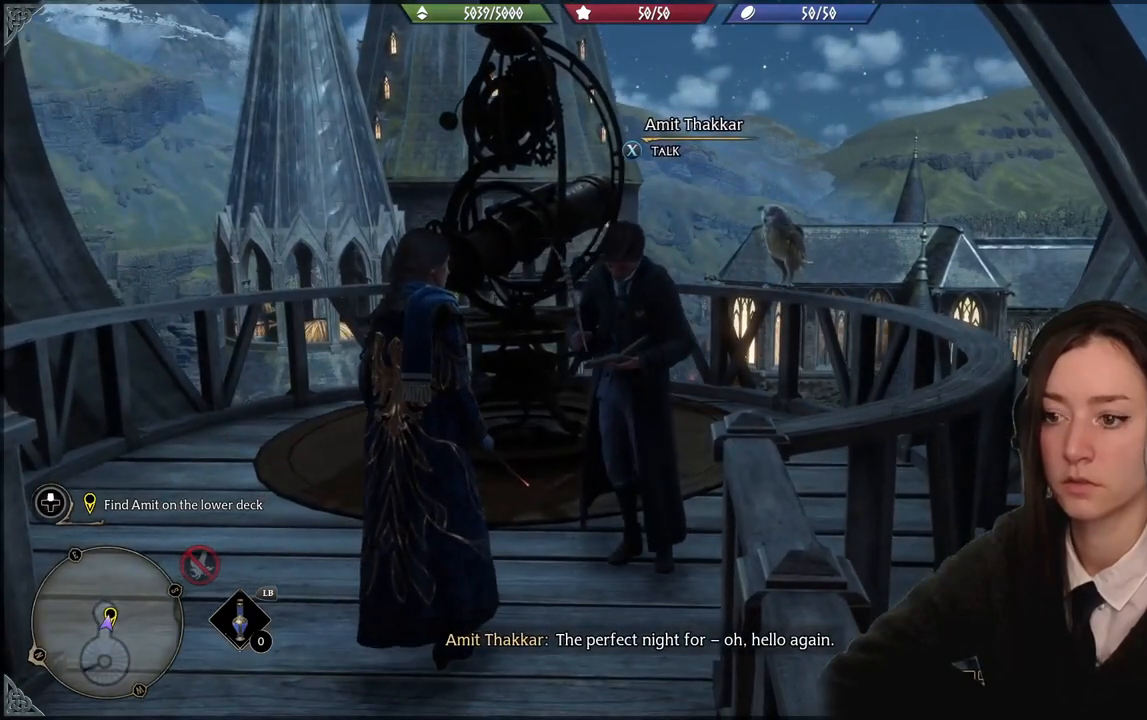
{"buttons": [], "left_stick": "center", "right_stick": "center", "events": []}
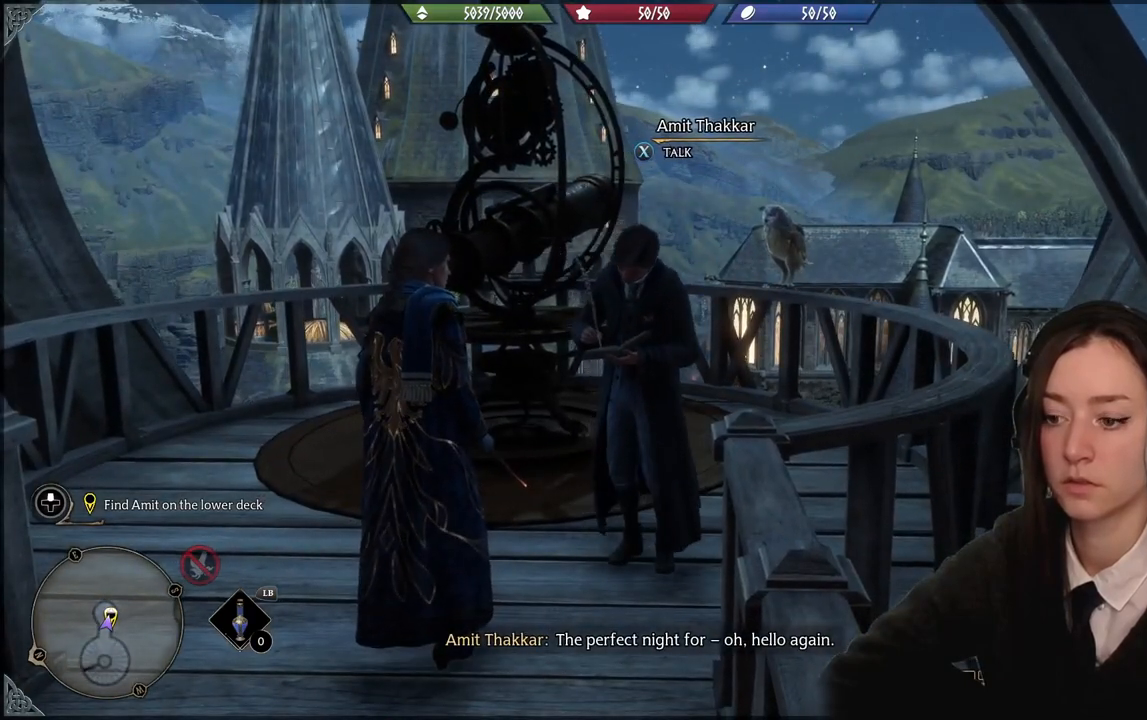
{"buttons": ["X"], "left_stick": "center", "right_stick": "center", "events": [[401, "X", "down"]]}
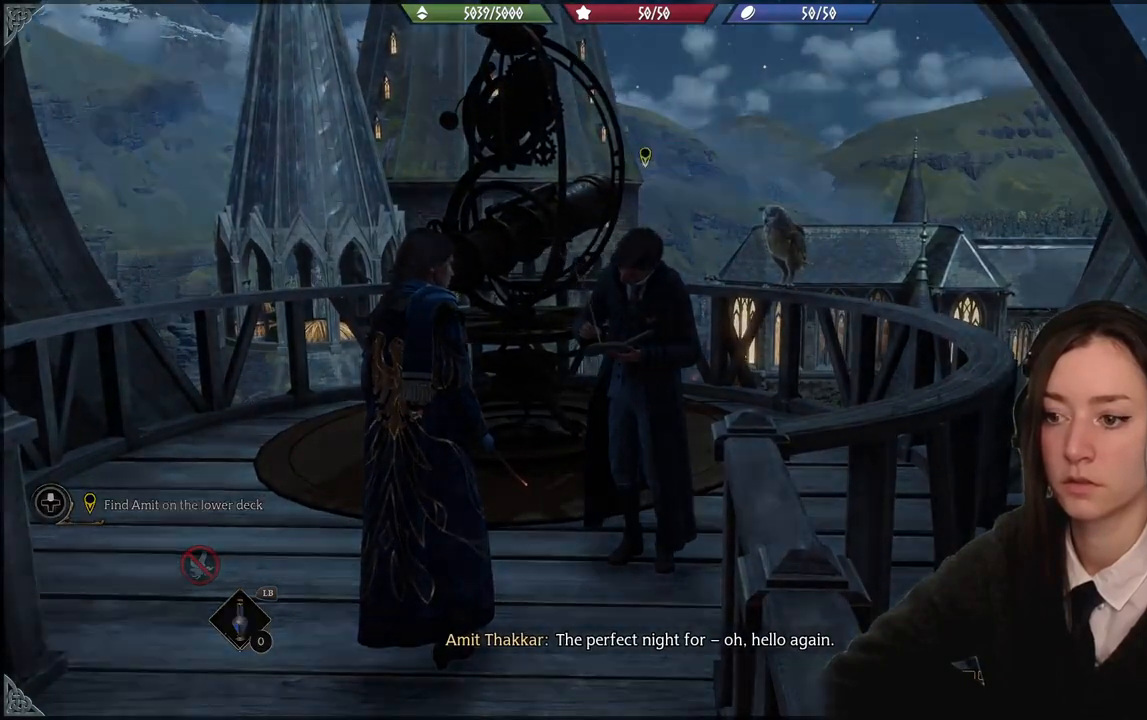
{"buttons": [], "left_stick": "center", "right_stick": "center", "events": [[33, "X", "up"]]}